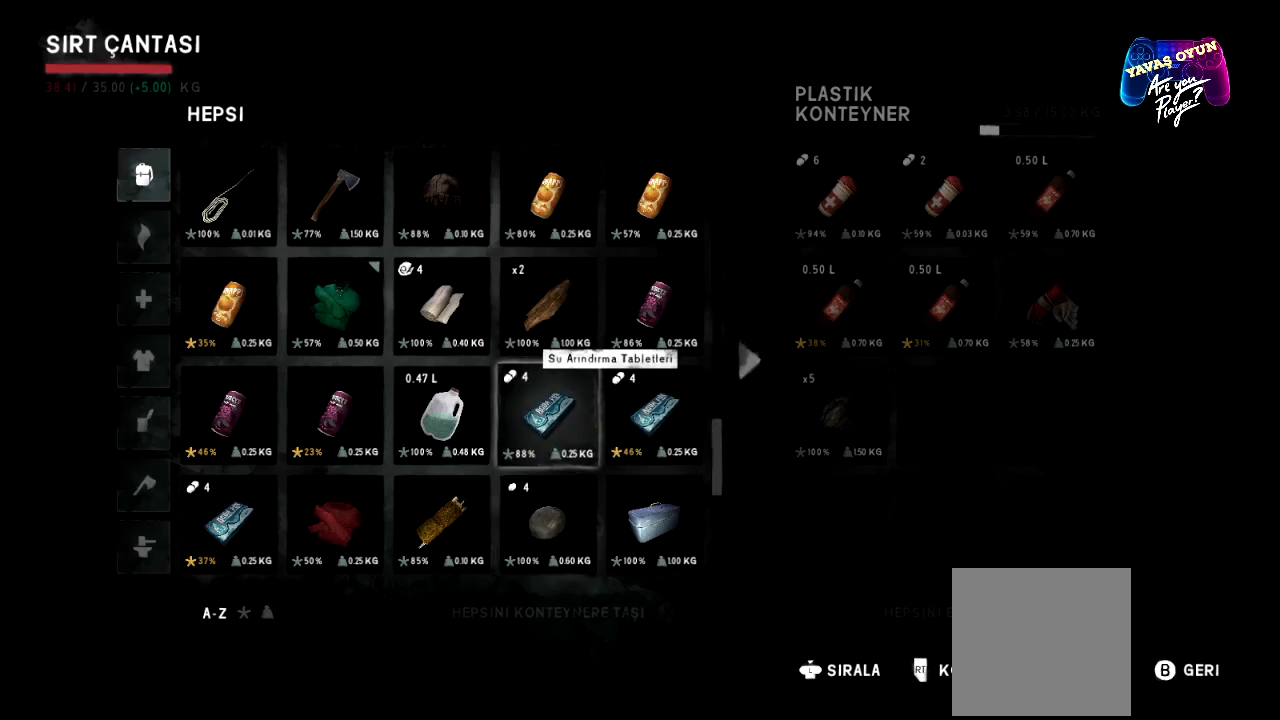
Gameplay with a controller (Xbox layout); each line is a JSON object with the inputs held at the frame after it. "events" lists button and stick changes between this image and that frame as [ms after this image, input, new state], when the widget could be followed in between.
{"buttons": [], "left_stick": "center", "right_stick": "center", "events": [[100, "A", "down"], [217, "A", "up"]]}
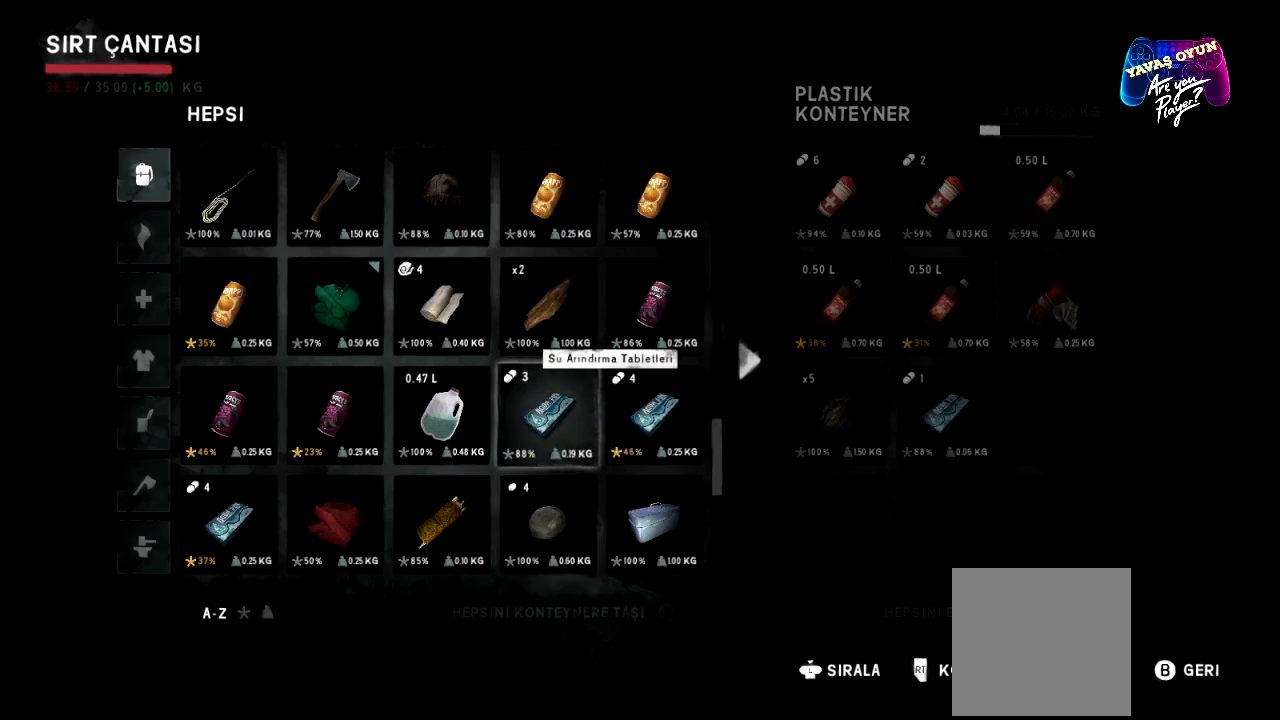
{"buttons": ["A"], "left_stick": "center", "right_stick": "center", "events": [[200, "A", "down"], [283, "A", "up"], [483, "A", "down"]]}
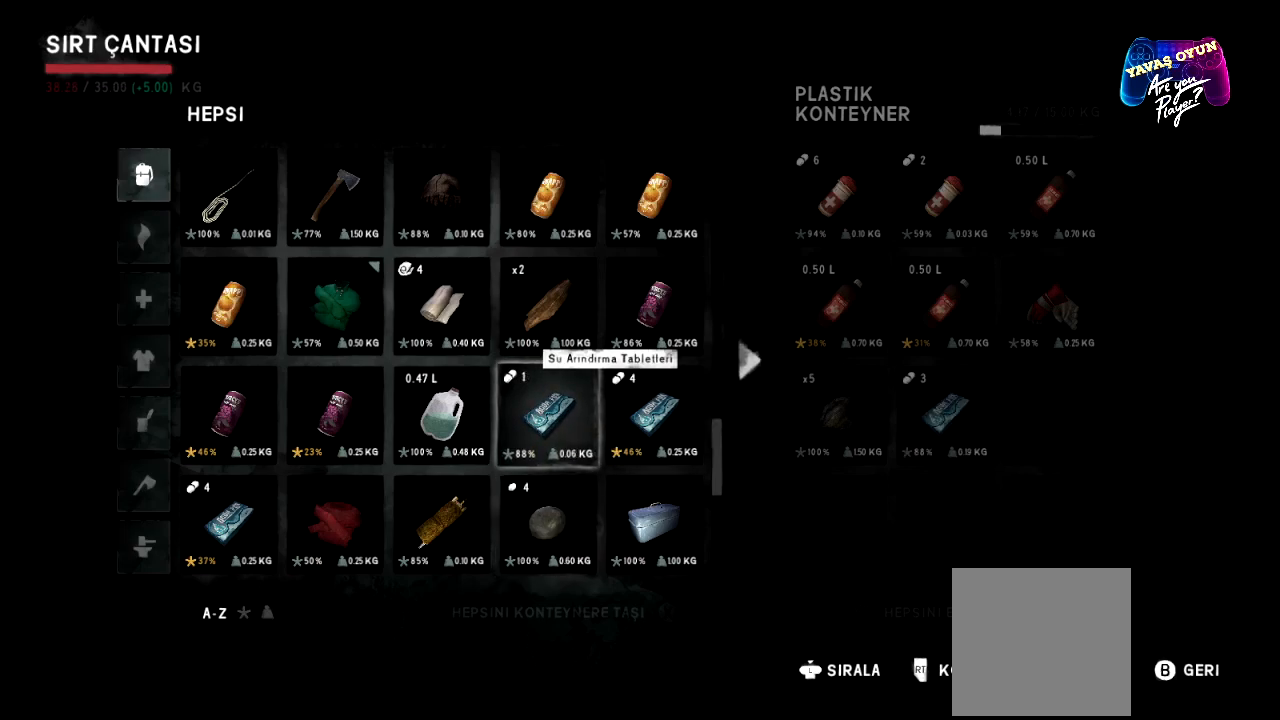
{"buttons": [], "left_stick": "center", "right_stick": "center", "events": [[83, "A", "up"]]}
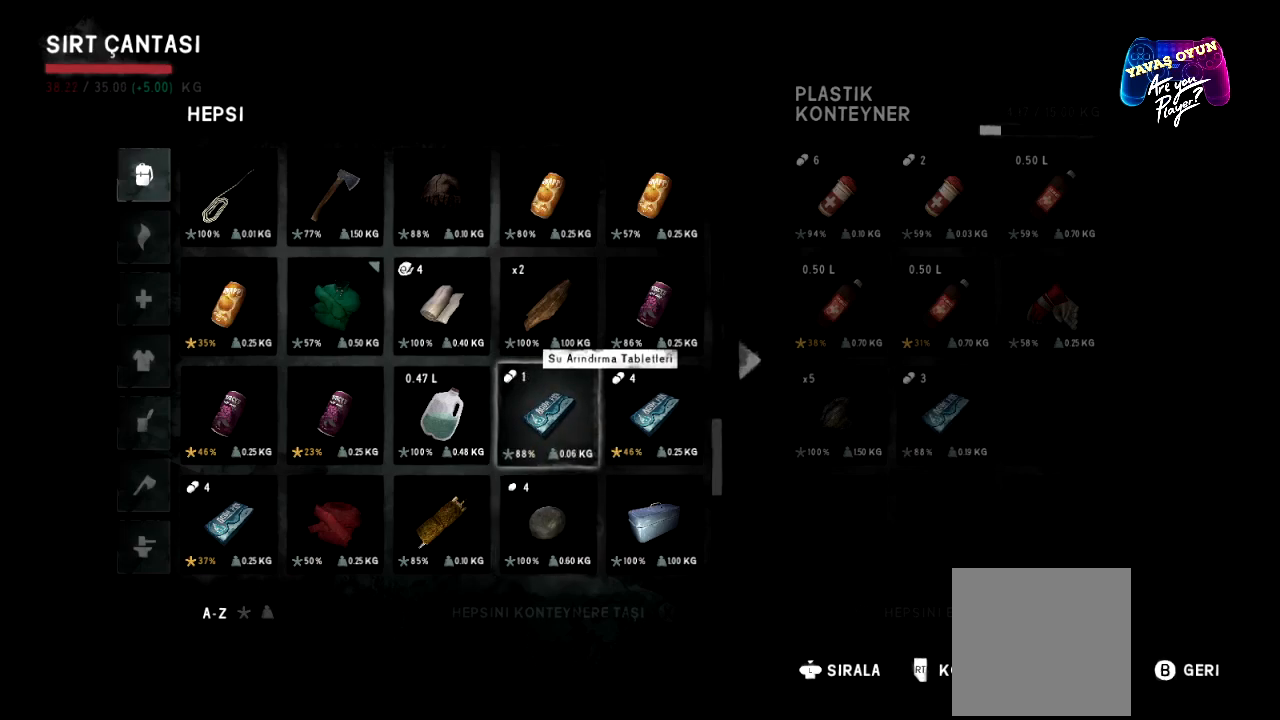
{"buttons": [], "left_stick": "center", "right_stick": "center", "events": [[300, "A", "down"], [433, "A", "up"]]}
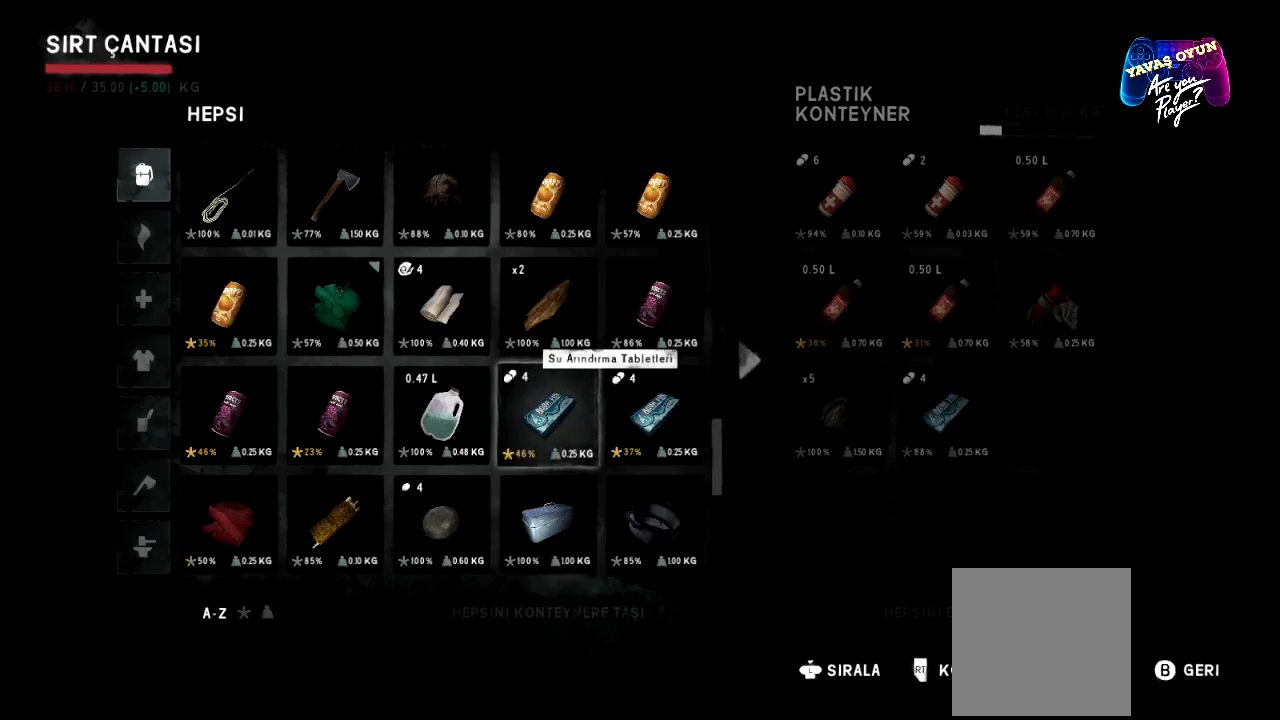
{"buttons": [], "left_stick": "center", "right_stick": "center", "events": []}
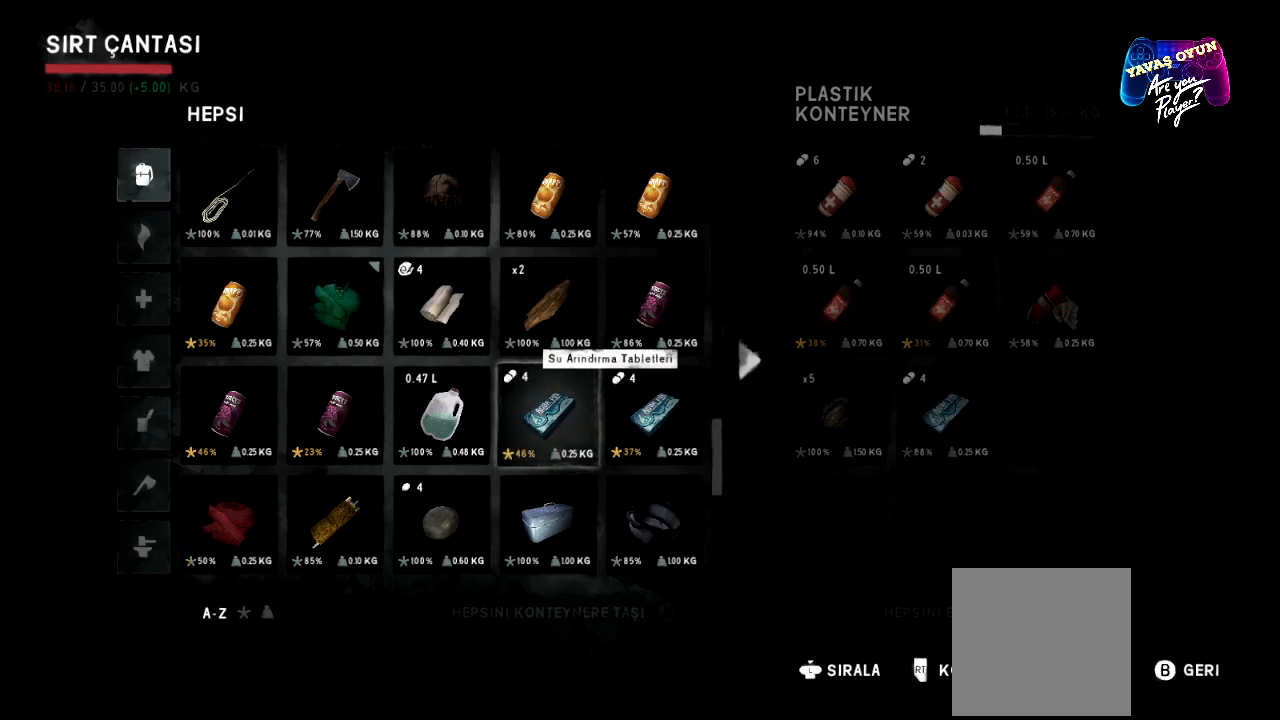
{"buttons": [], "left_stick": "center", "right_stick": "center", "events": []}
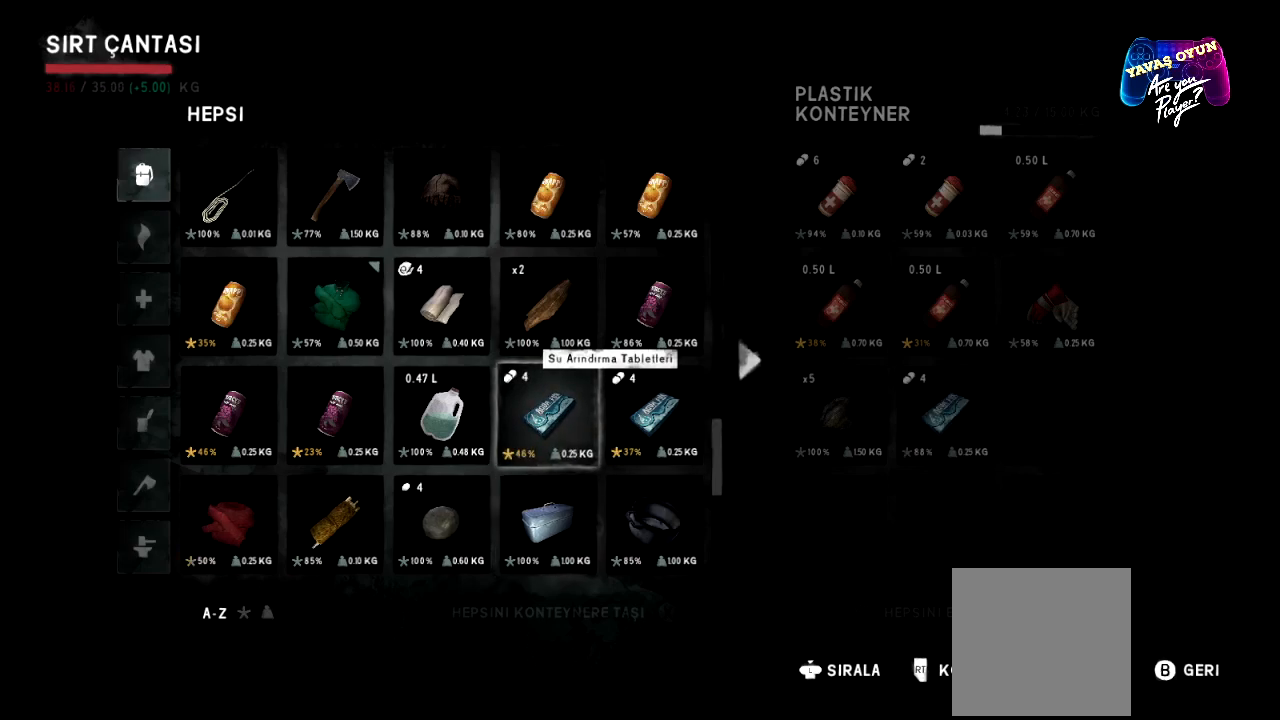
{"buttons": [], "left_stick": "center", "right_stick": "center", "events": []}
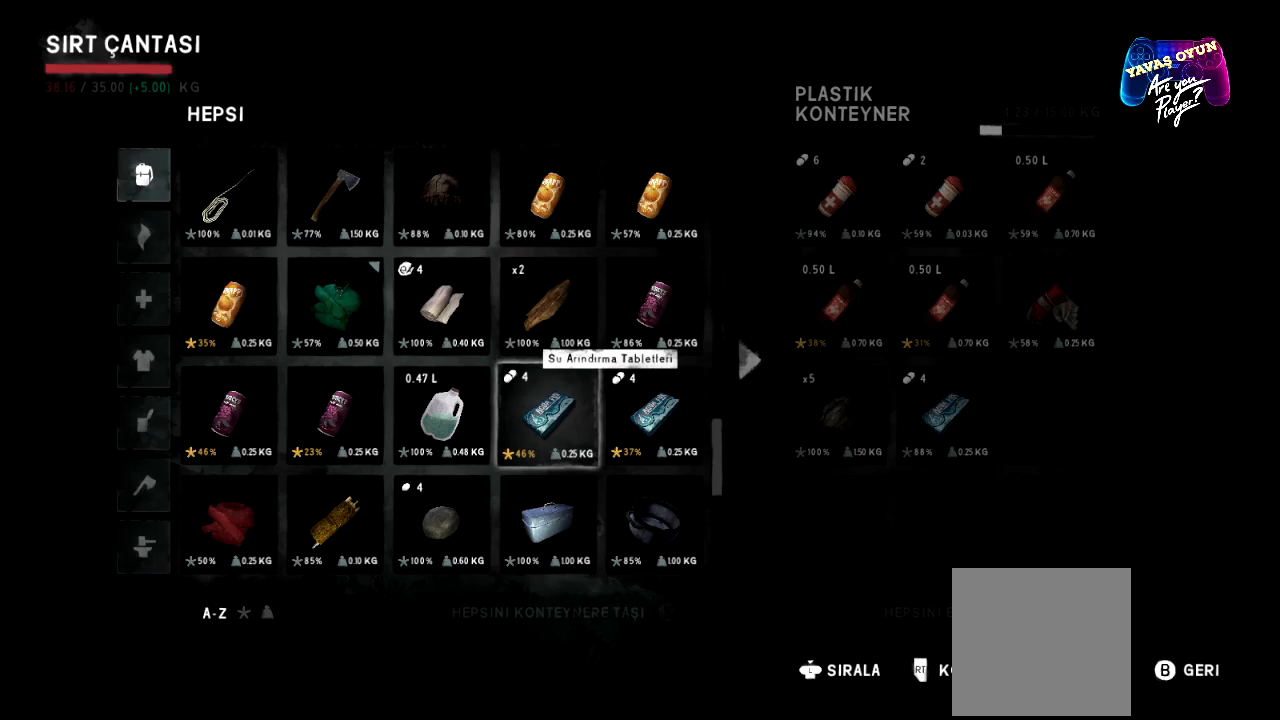
{"buttons": [], "left_stick": "center", "right_stick": "center", "events": []}
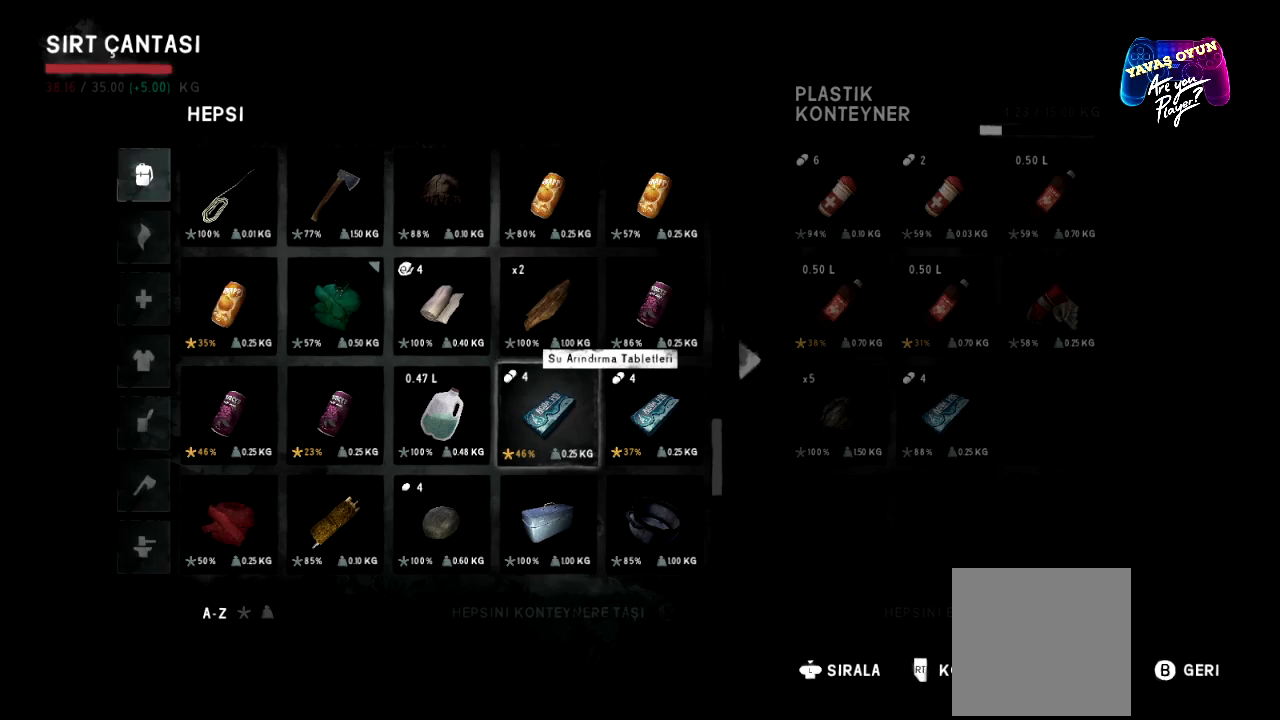
{"buttons": [], "left_stick": "center", "right_stick": "center", "events": []}
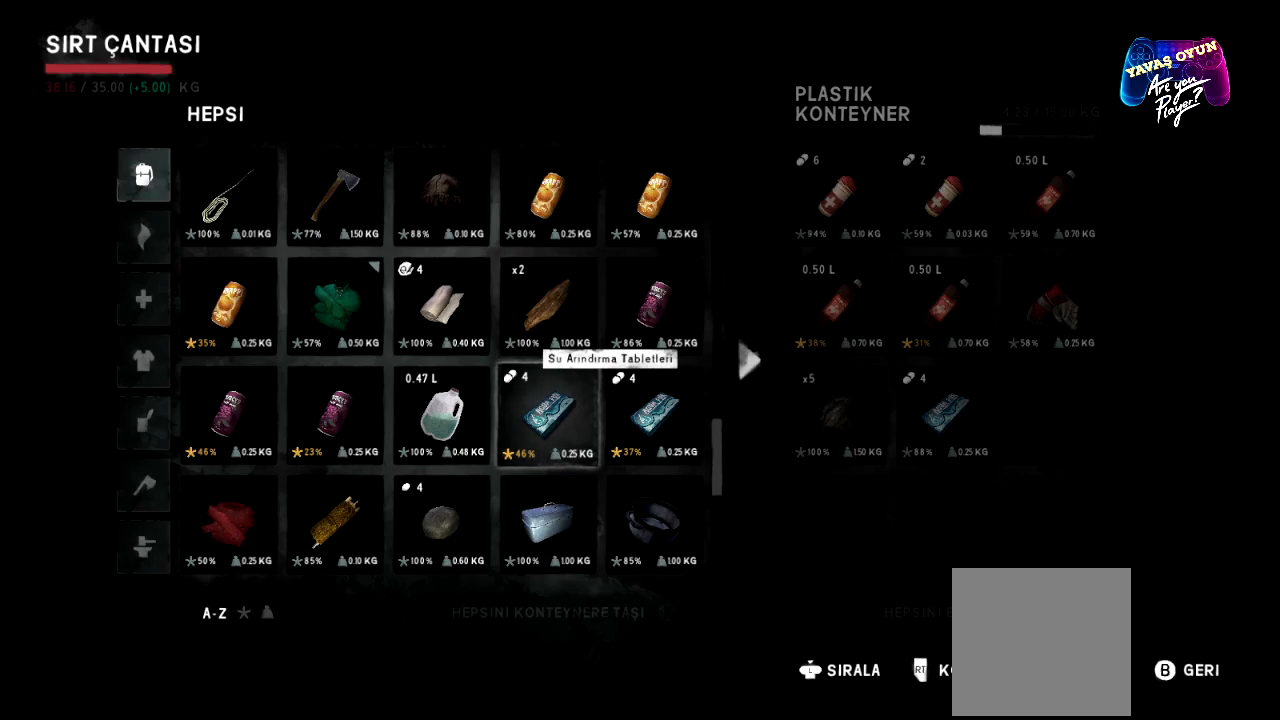
{"buttons": ["A"], "left_stick": "center", "right_stick": "center", "events": [[183, "A", "down"], [333, "A", "up"], [450, "A", "down"]]}
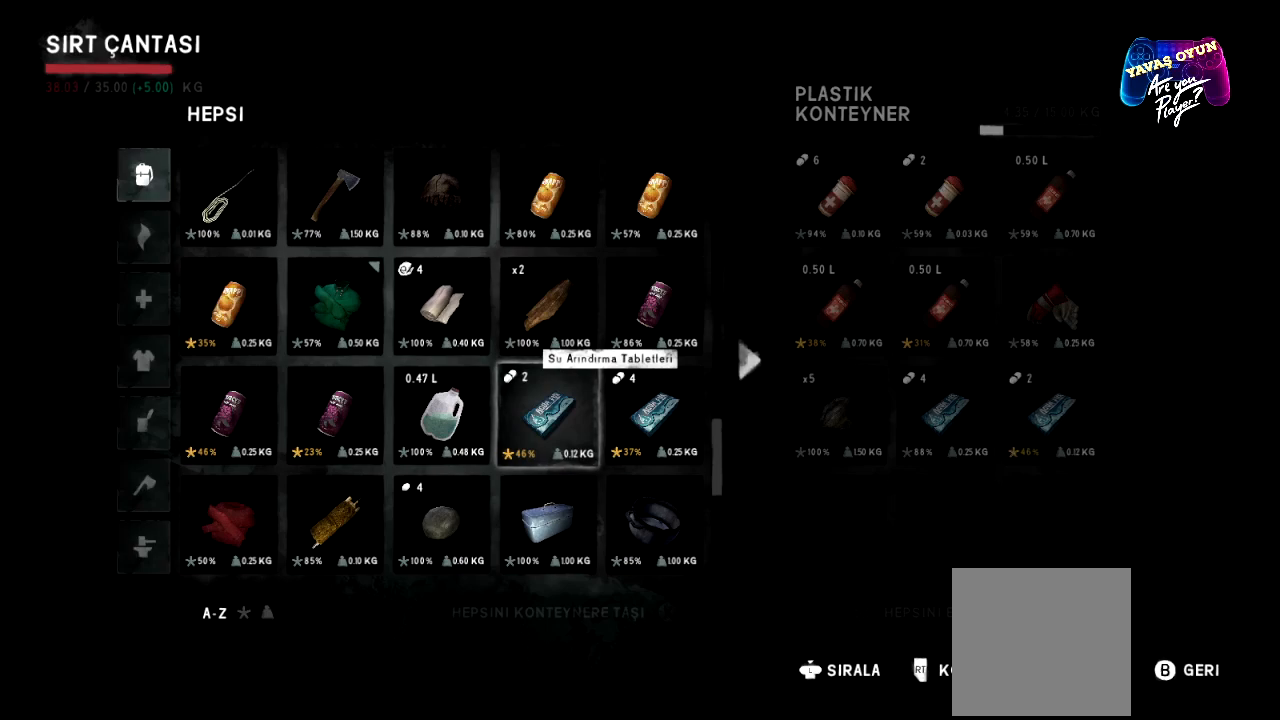
{"buttons": [], "left_stick": "center", "right_stick": "center", "events": [[83, "A", "up"], [167, "A", "down"], [300, "A", "up"]]}
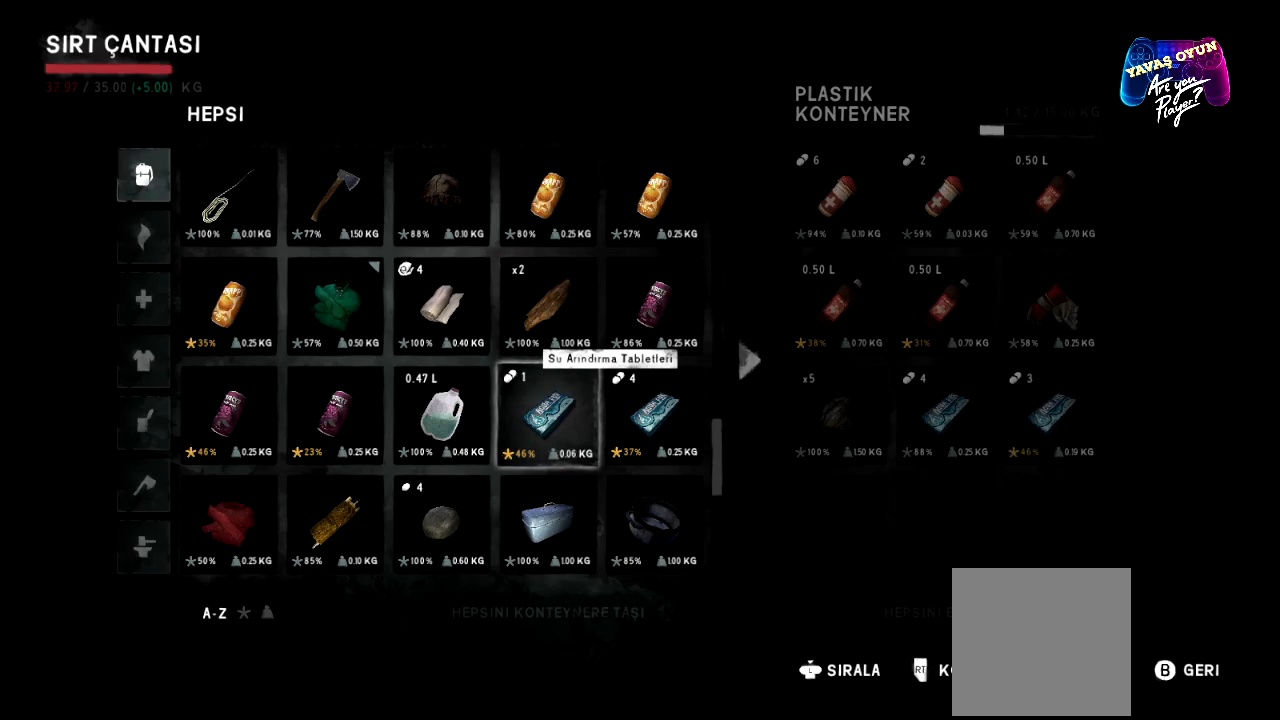
{"buttons": [], "left_stick": "center", "right_stick": "center", "events": [[283, "A", "down"], [383, "A", "up"]]}
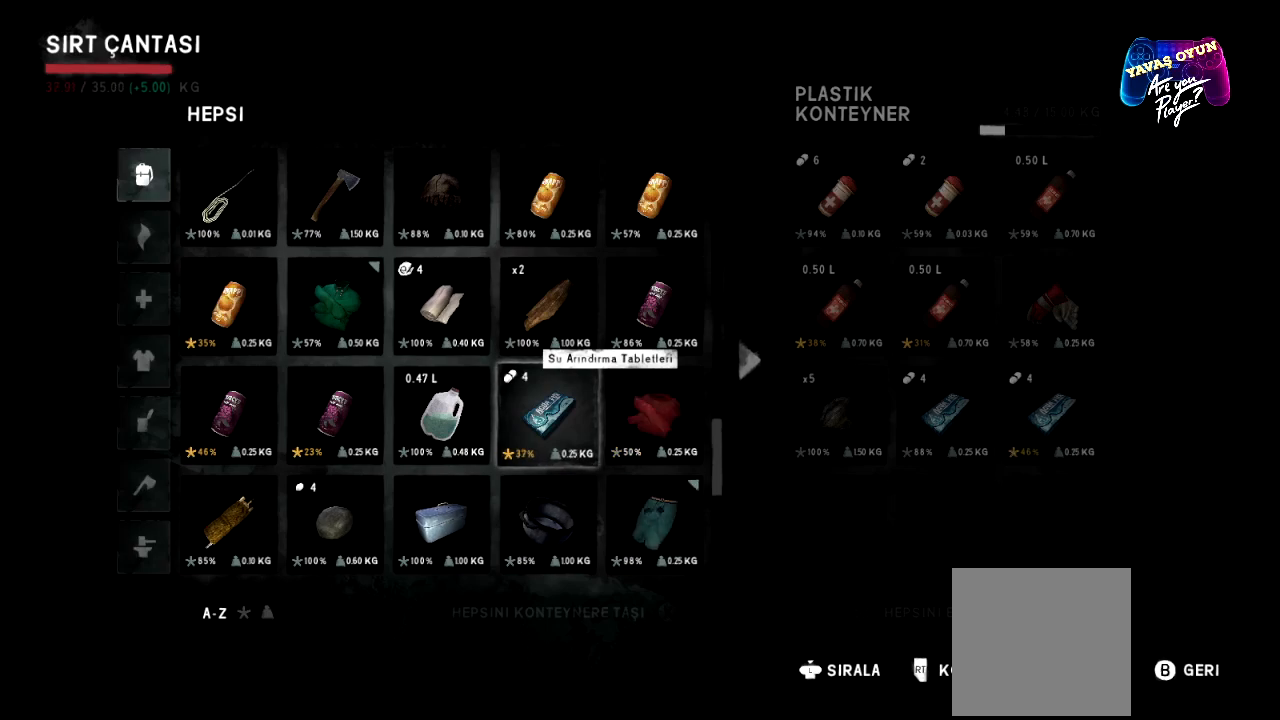
{"buttons": [], "left_stick": "center", "right_stick": "center", "events": []}
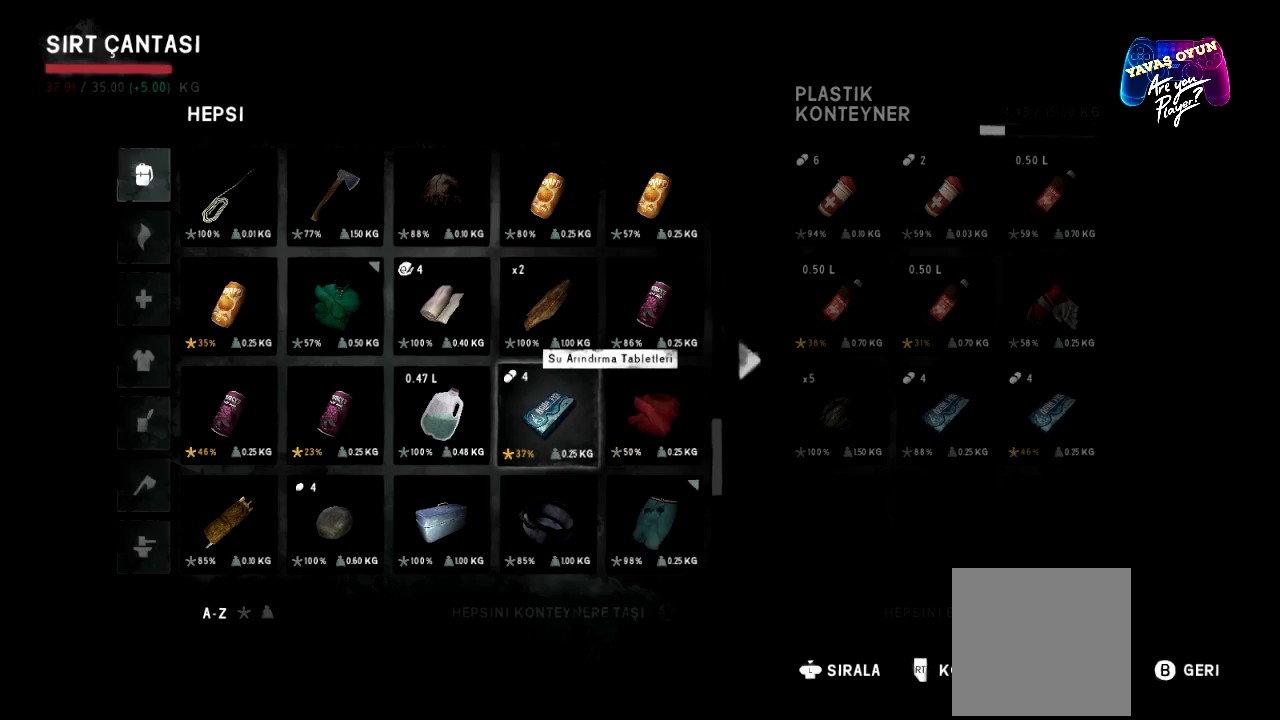
{"buttons": [], "left_stick": "center", "right_stick": "center", "events": []}
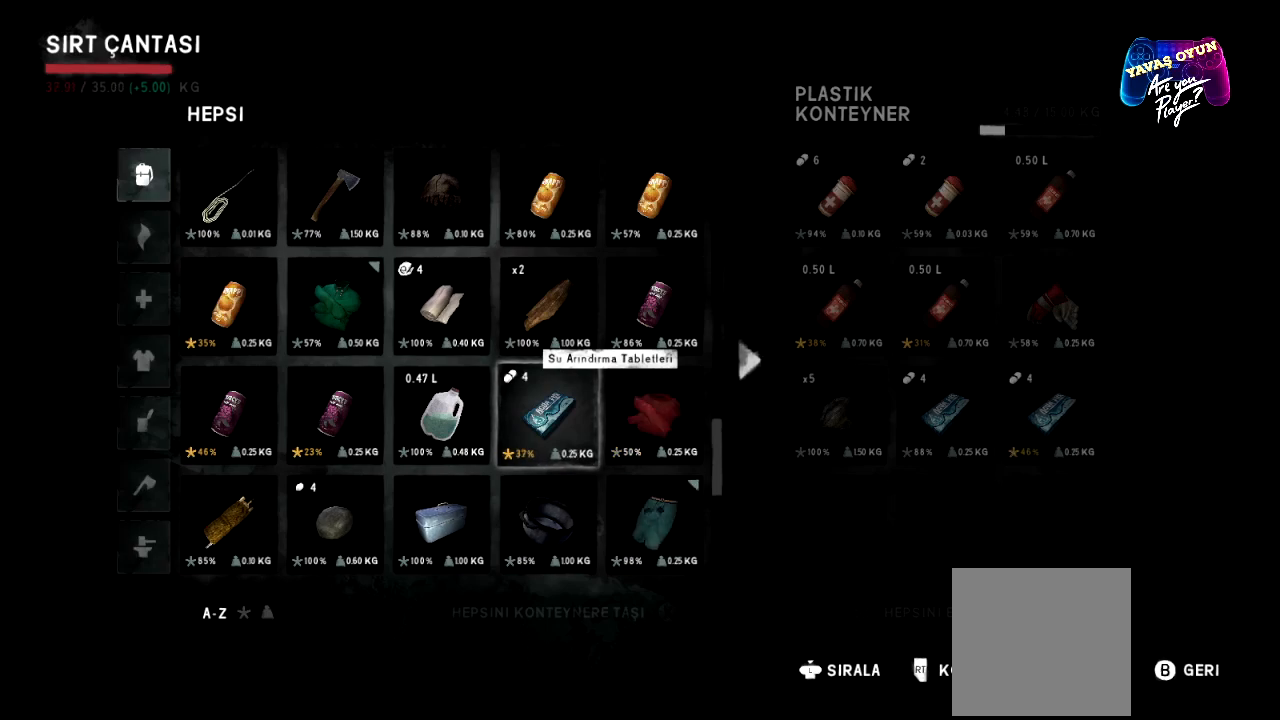
{"buttons": [], "left_stick": "center", "right_stick": "center", "events": [[317, "left_stick", "down"], [500, "left_stick", "center"]]}
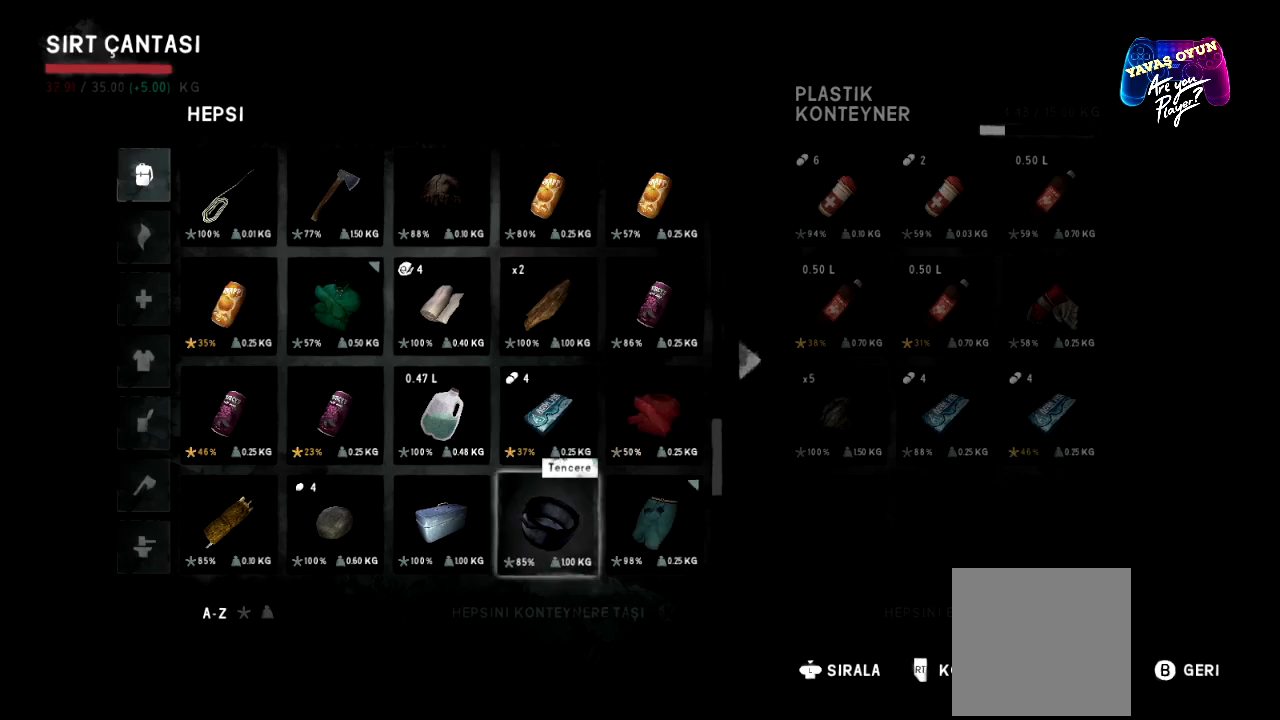
{"buttons": [], "left_stick": "center", "right_stick": "center", "events": [[233, "left_stick", "left"], [400, "left_stick", "center"]]}
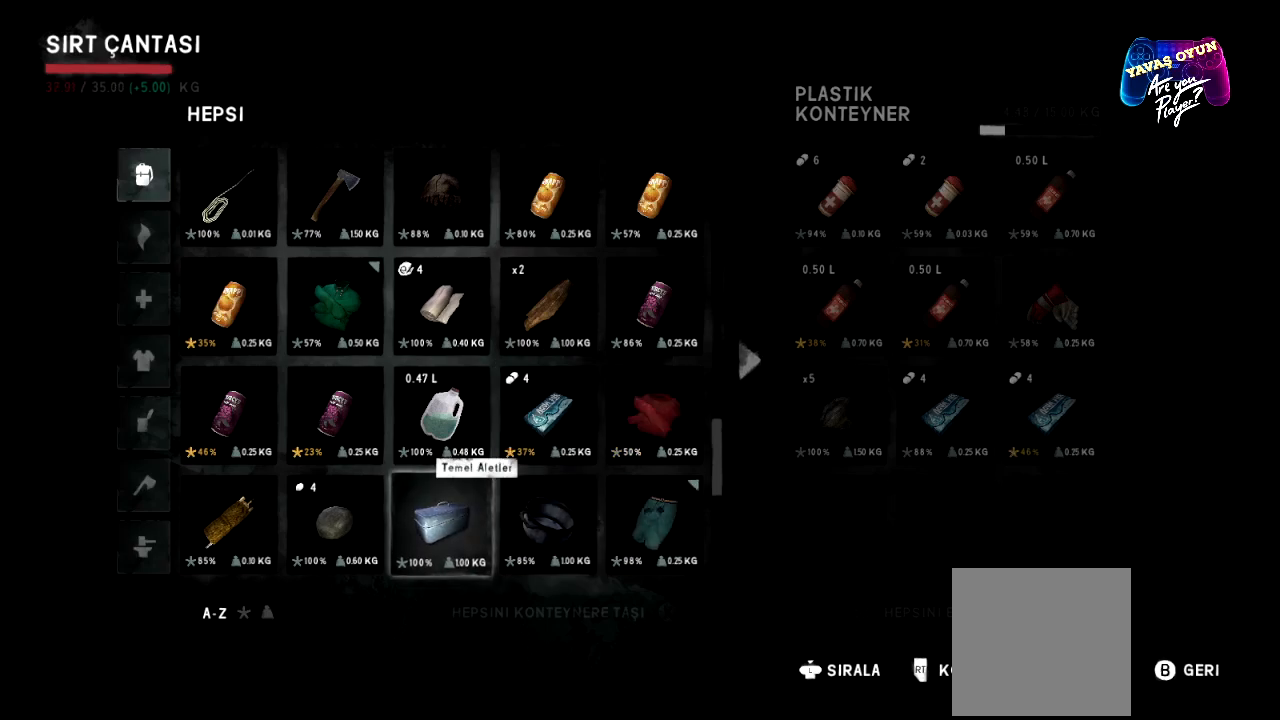
{"buttons": [], "left_stick": "center", "right_stick": "center", "events": []}
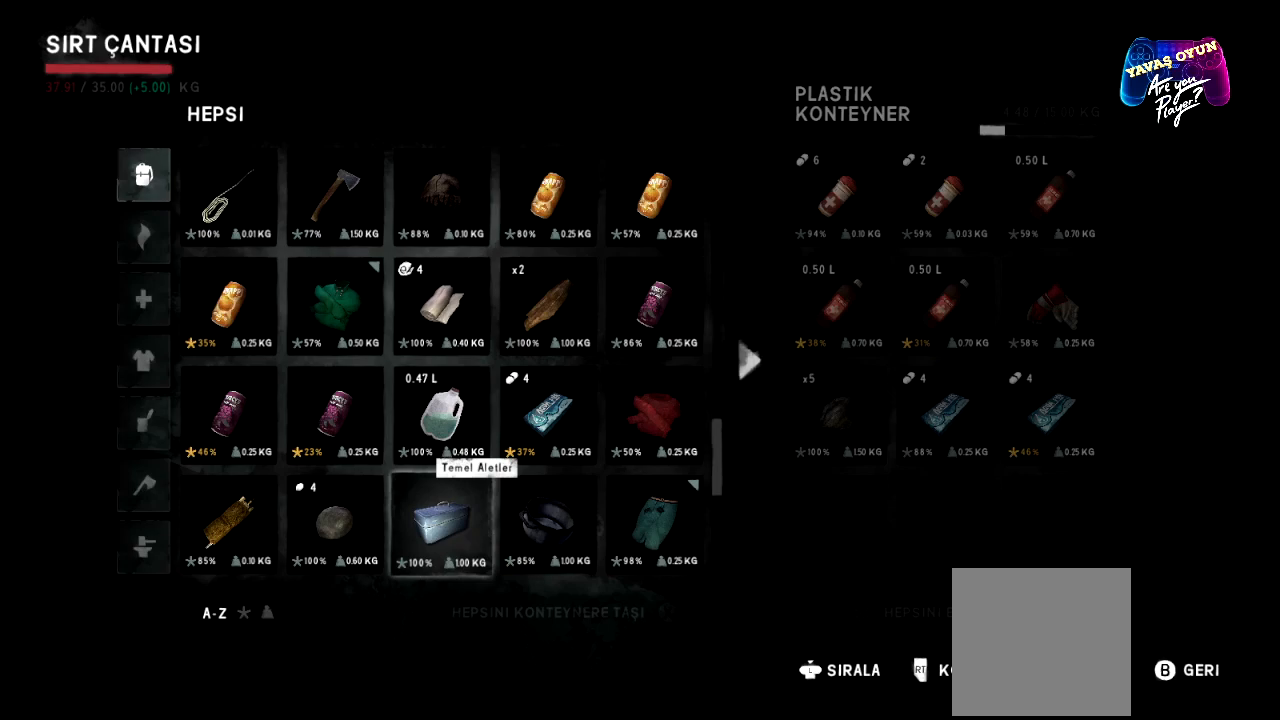
{"buttons": [], "left_stick": "center", "right_stick": "center", "events": []}
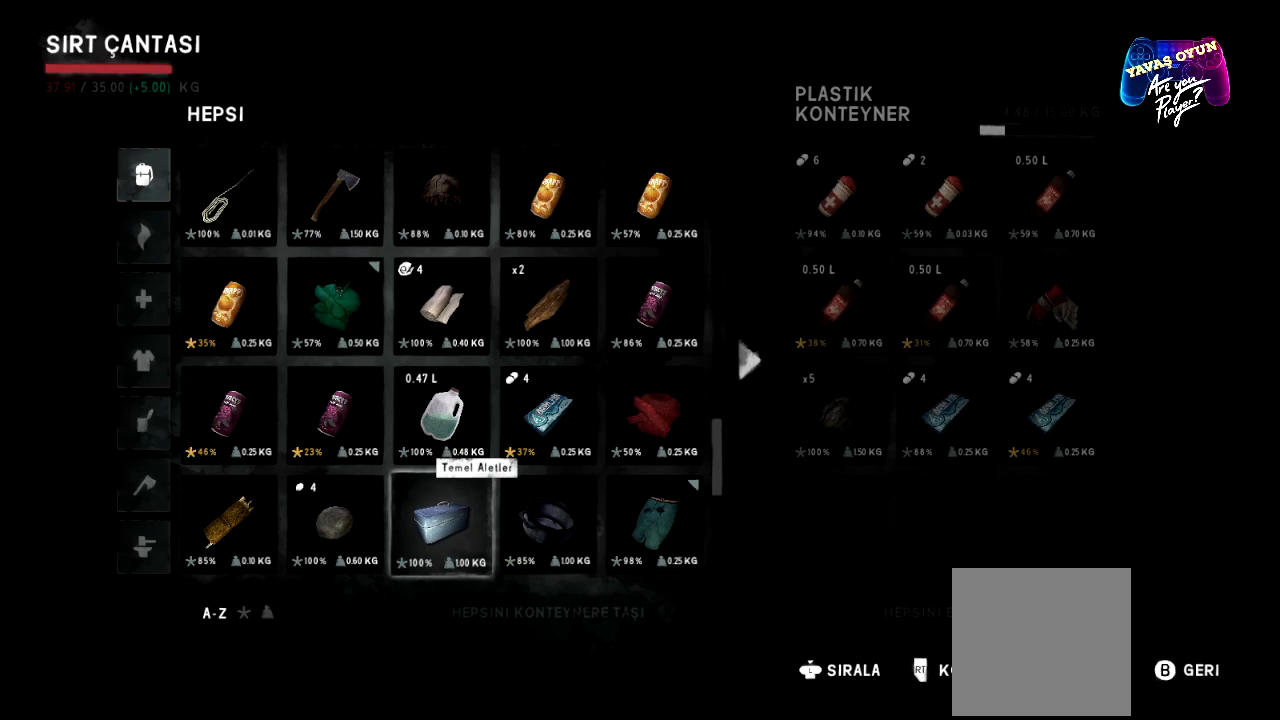
{"buttons": [], "left_stick": "center", "right_stick": "center", "events": []}
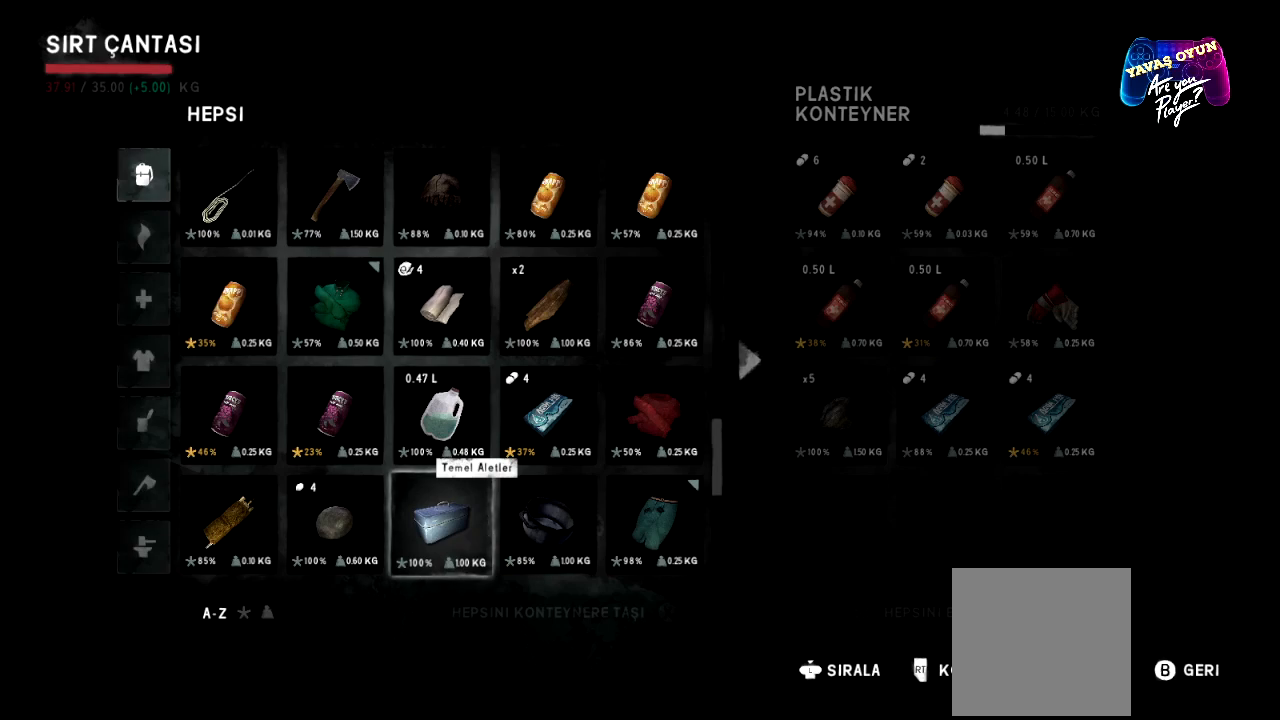
{"buttons": [], "left_stick": "center", "right_stick": "center", "events": []}
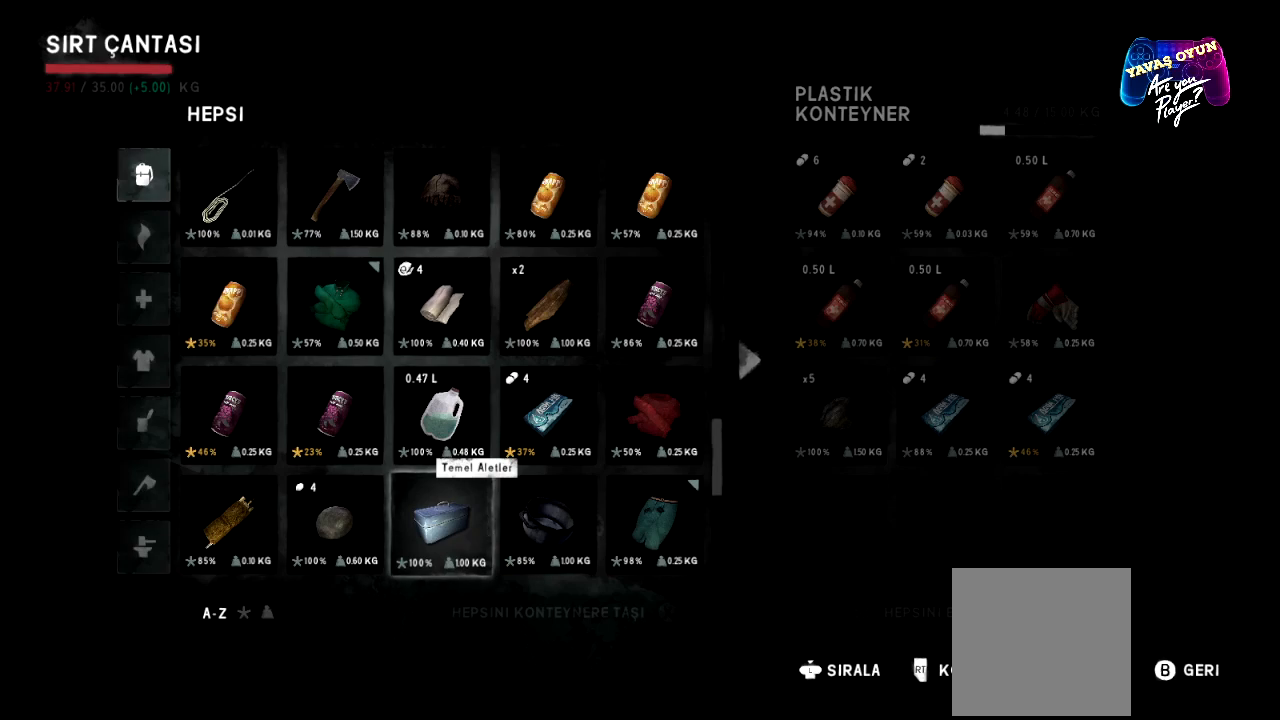
{"buttons": [], "left_stick": "center", "right_stick": "center", "events": []}
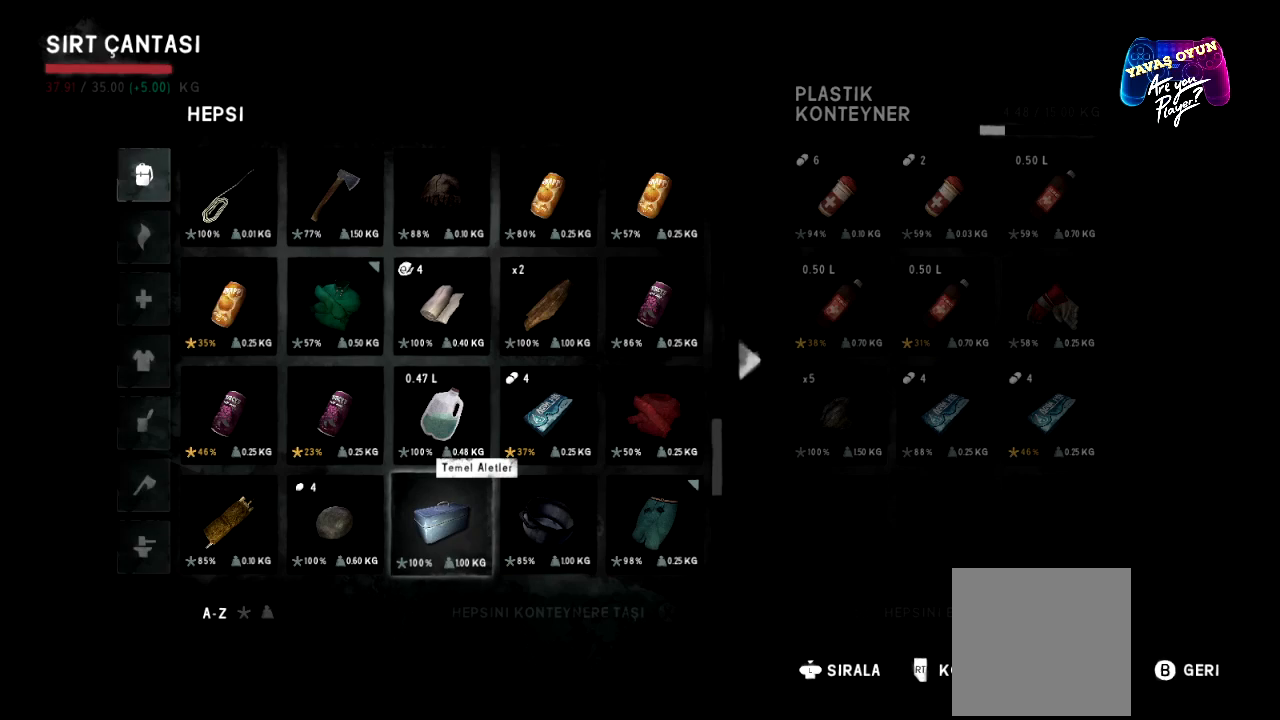
{"buttons": [], "left_stick": "down", "right_stick": "center", "events": [[483, "left_stick", "down"]]}
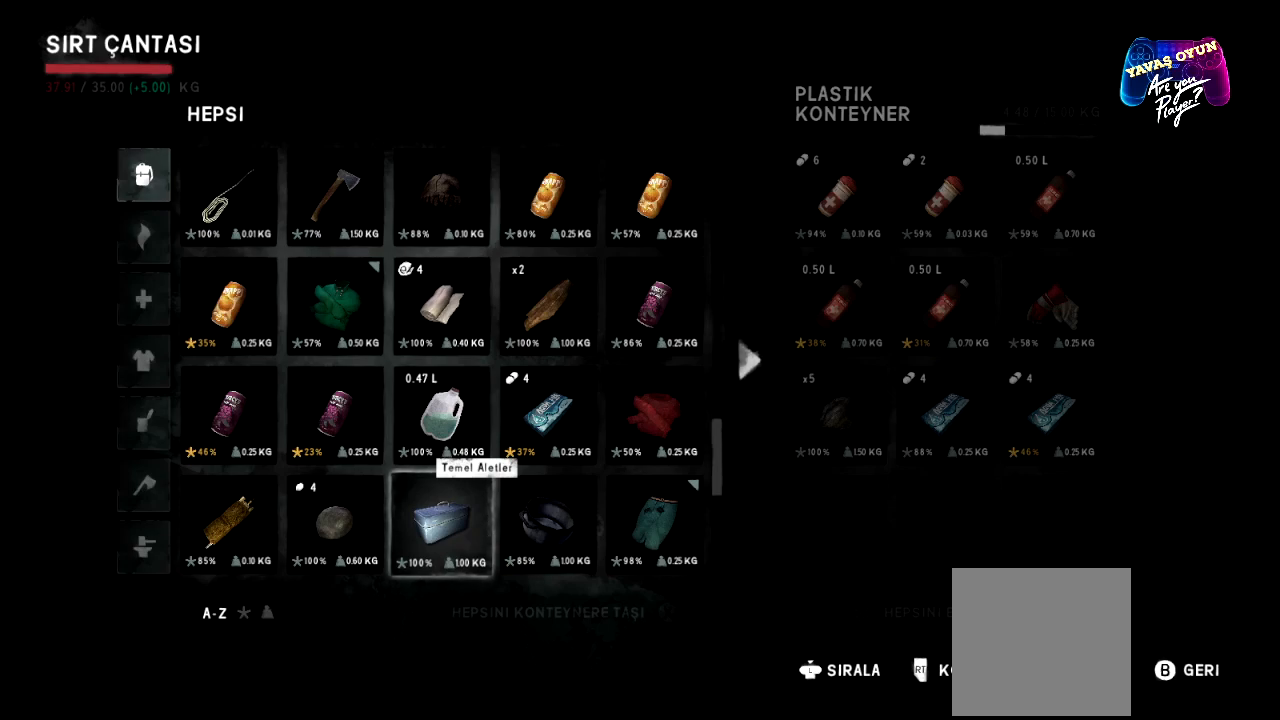
{"buttons": [], "left_stick": "center", "right_stick": "center", "events": [[200, "left_stick", "center"]]}
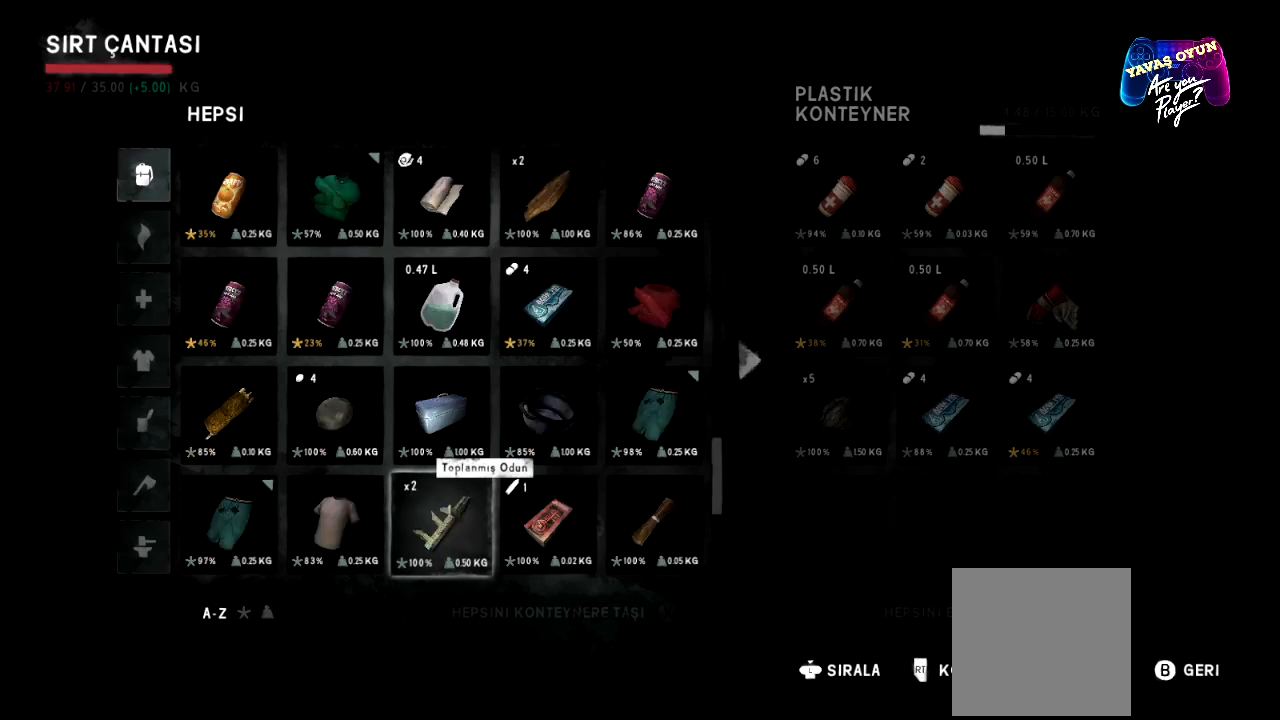
{"buttons": [], "left_stick": "center", "right_stick": "center", "events": []}
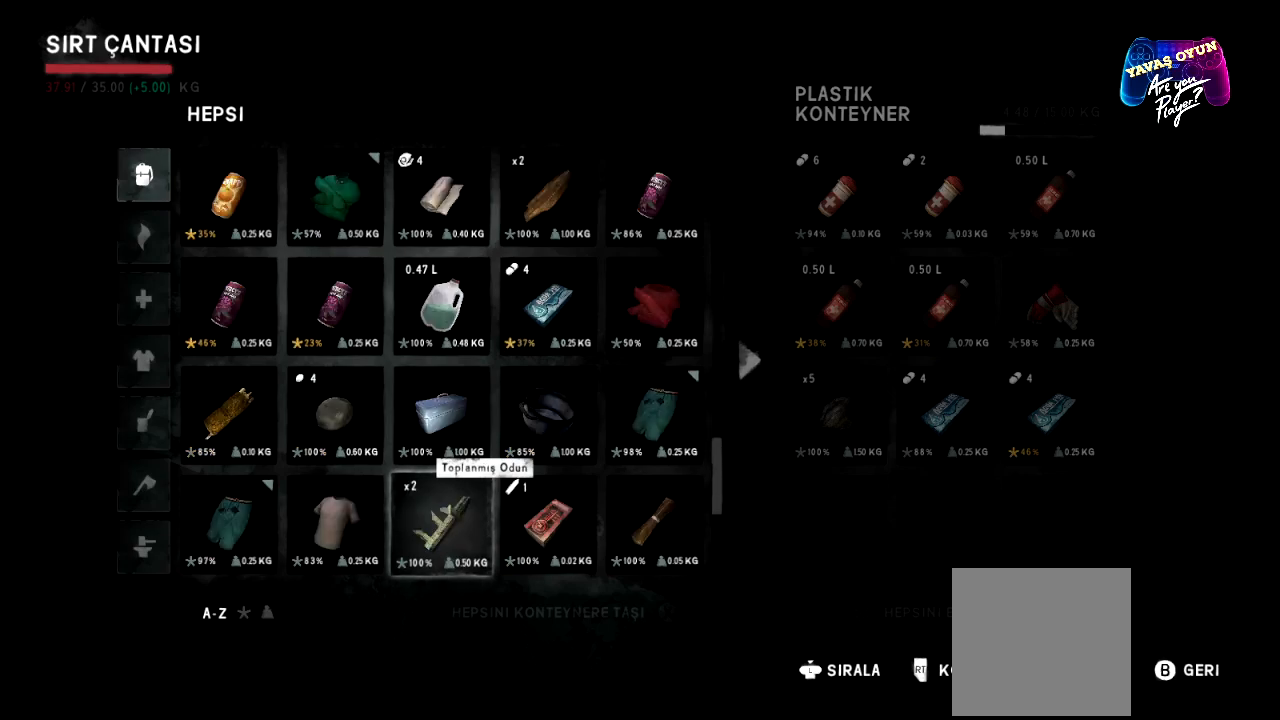
{"buttons": [], "left_stick": "center", "right_stick": "center", "events": []}
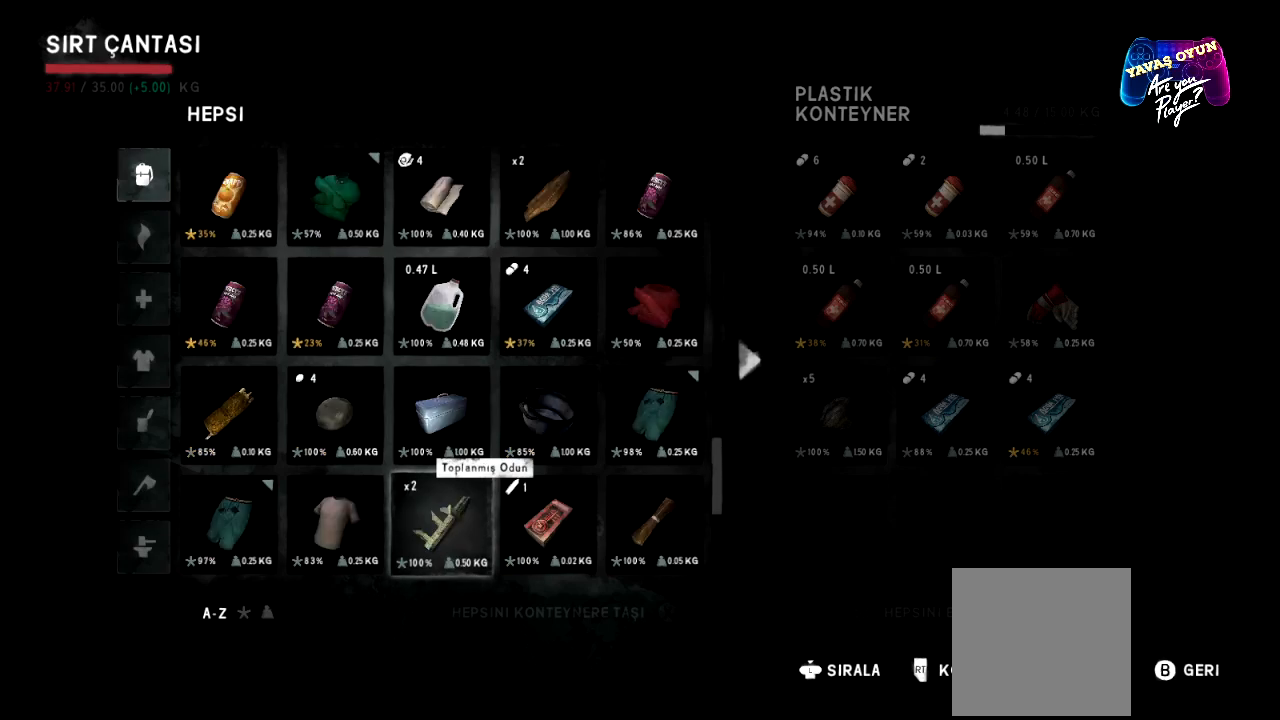
{"buttons": ["A"], "left_stick": "center", "right_stick": "center", "events": [[100, "left_stick", "up"], [267, "left_stick", "center"], [500, "A", "down"]]}
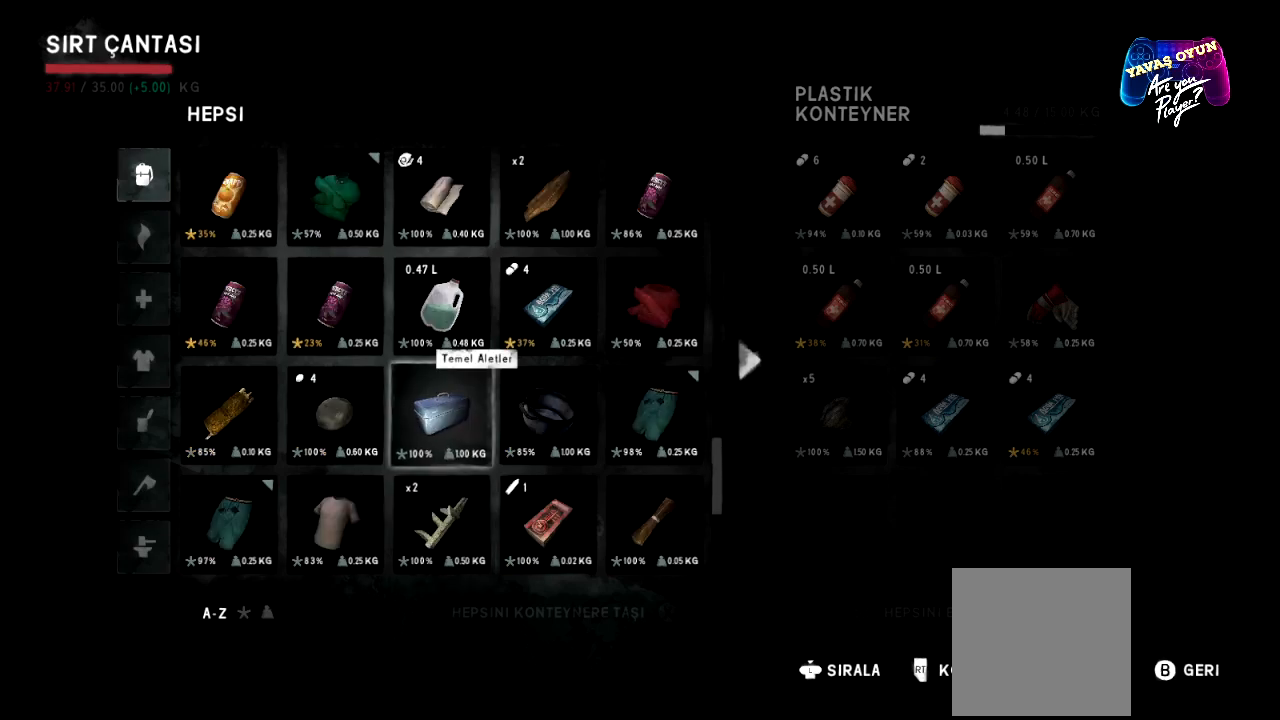
{"buttons": [], "left_stick": "center", "right_stick": "center", "events": [[150, "A", "up"]]}
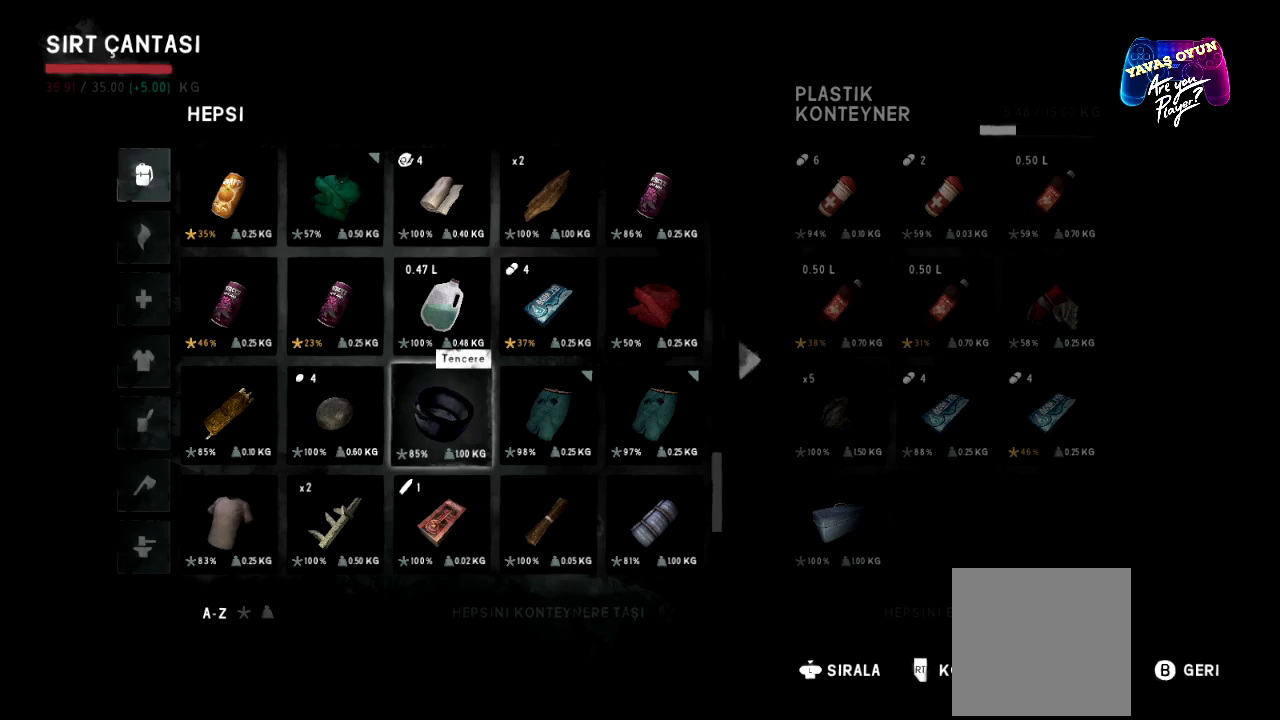
{"buttons": [], "left_stick": "center", "right_stick": "center", "events": []}
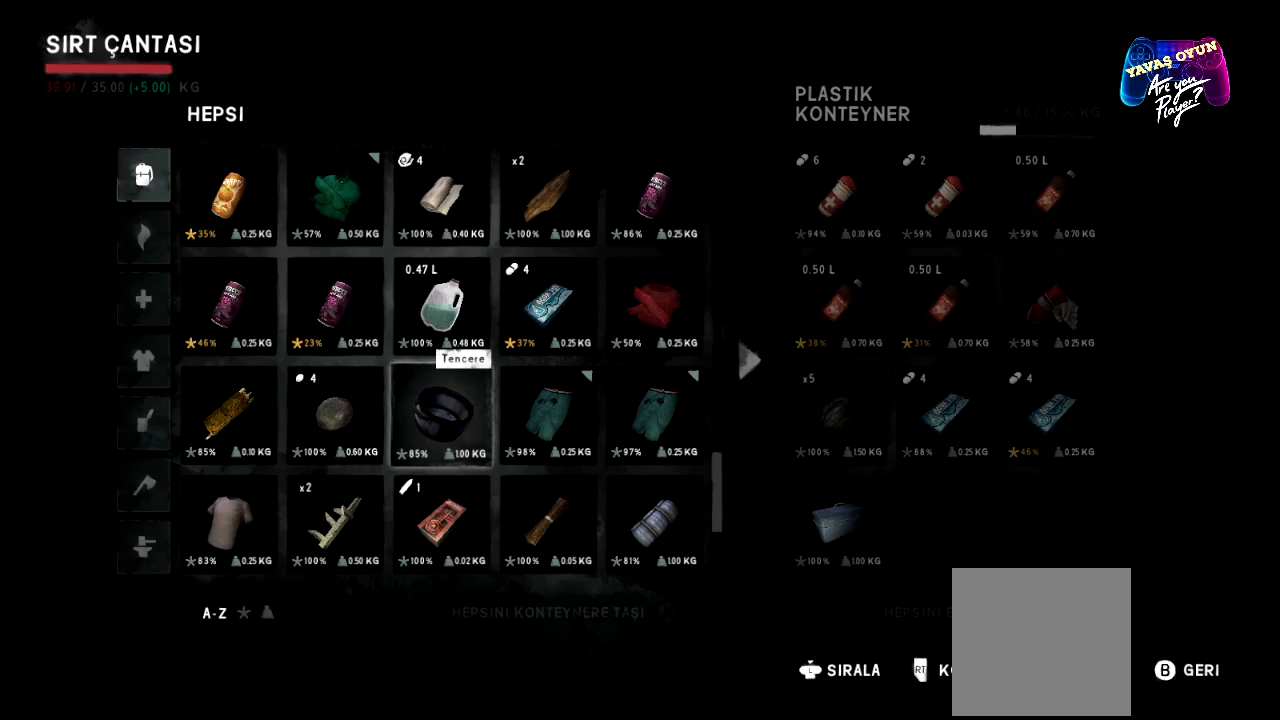
{"buttons": [], "left_stick": "center", "right_stick": "center", "events": []}
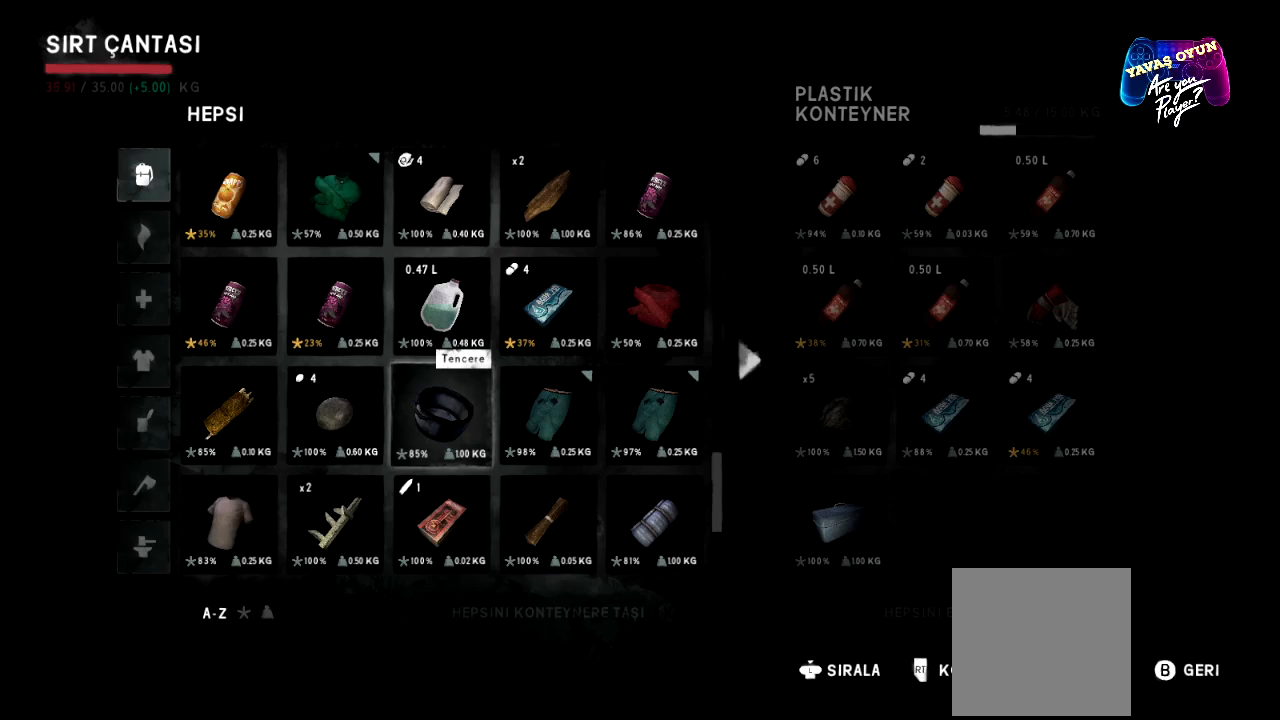
{"buttons": [], "left_stick": "center", "right_stick": "center", "events": []}